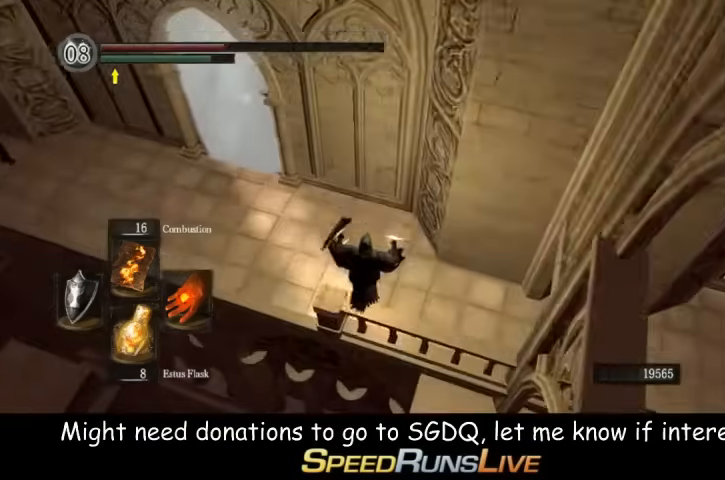
Gameplay with a controller (Xbox layout); each line is a JSON object with the inputs held at the frame after it. "events" lists button and stick changes between this image and that frame as [ms after this image, input, new state], when the widget could be followed in between. Not read: L3 R3.
{"buttons": [], "left_stick": "up-left", "right_stick": "center", "events": []}
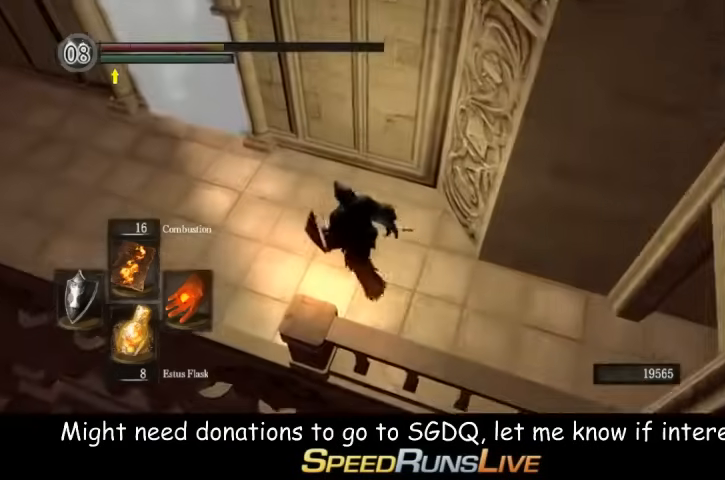
{"buttons": [], "left_stick": "up-left", "right_stick": "center", "events": []}
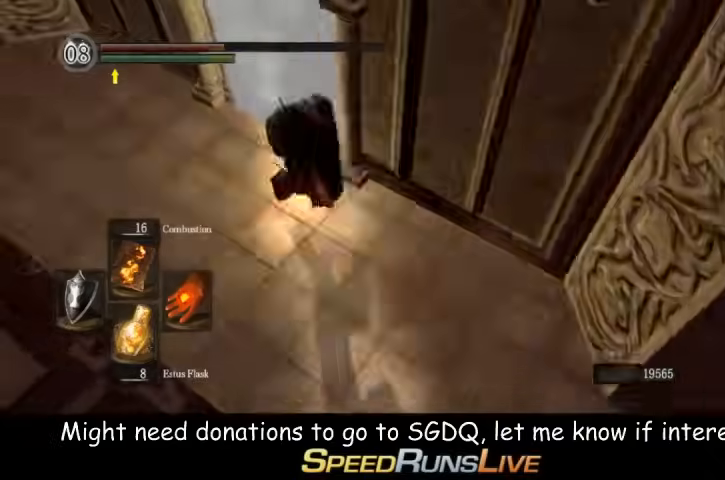
{"buttons": [], "left_stick": "right", "right_stick": "center", "events": [[67, "right_stick", "right"], [133, "left_stick", "up-right"], [200, "left_stick", "right"], [267, "right_stick", "center"]]}
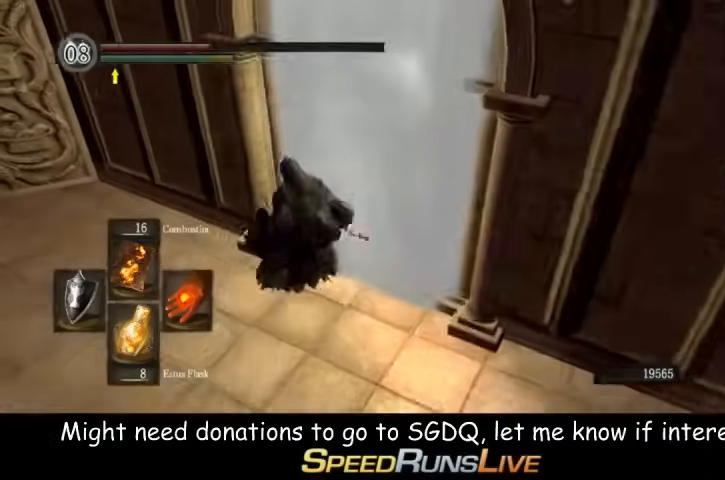
{"buttons": [], "left_stick": "center", "right_stick": "center", "events": [[400, "left_stick", "center"]]}
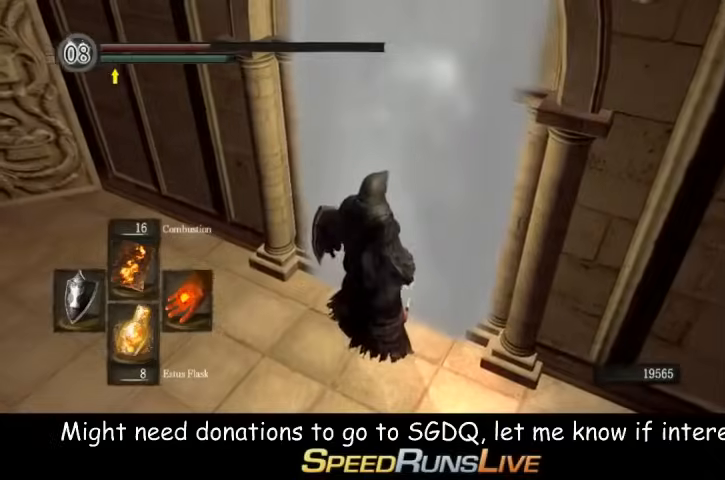
{"buttons": [], "left_stick": "center", "right_stick": "up", "events": [[133, "right_stick", "right"], [267, "right_stick", "center"], [500, "right_stick", "up"]]}